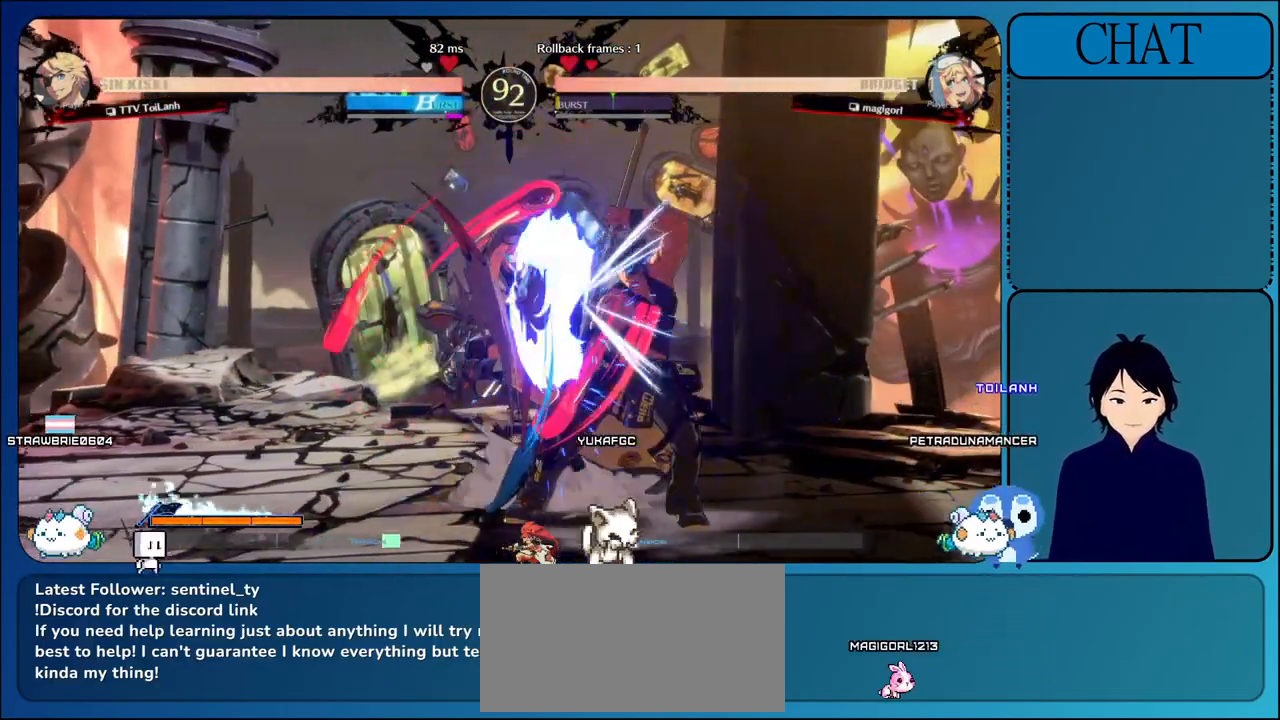
Gameplay with a controller (arcade stick); each line is a JSON object with the inputs held at the frame after it. "events" lists button and stick changes between this image and that frame as [ms after this image, input, new state], when the widget could be followed in between. Not read: L3 R3.
{"buttons": [], "left_stick": "down-right", "events": [[133, "R1", "up"], [200, "left_stick", "down-right"]]}
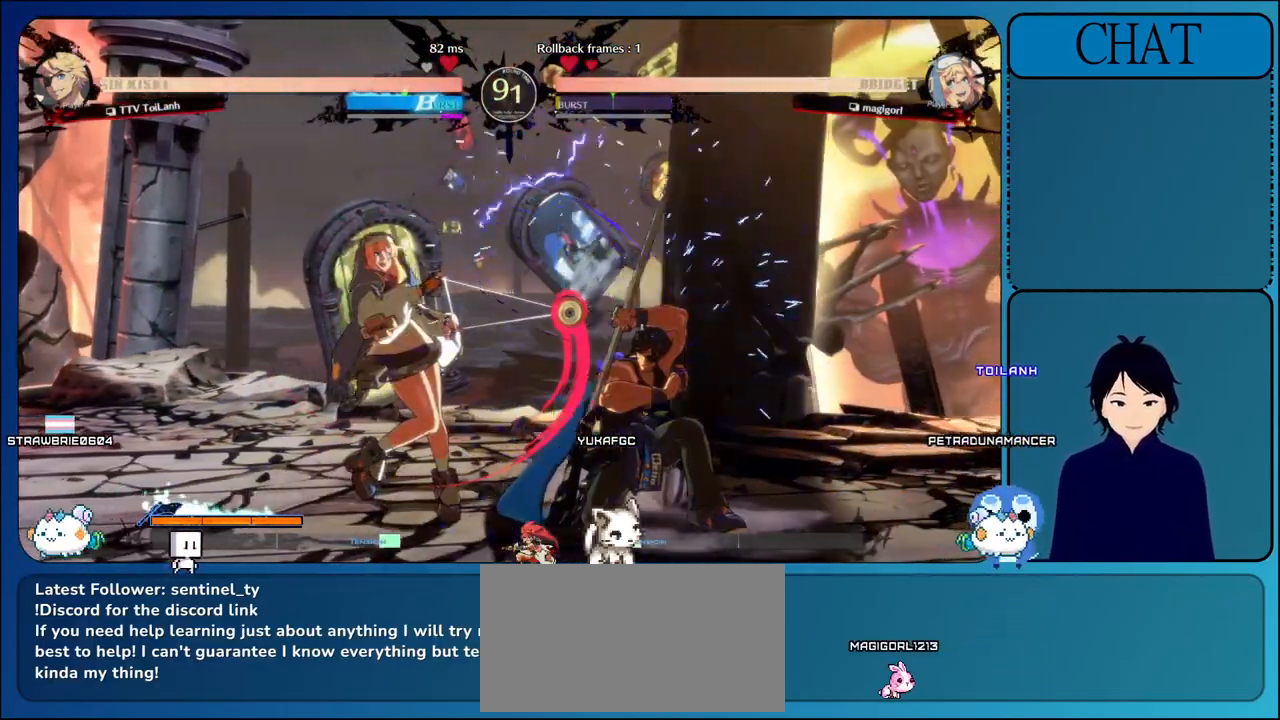
{"buttons": [], "left_stick": "right", "events": [[467, "left_stick", "right"]]}
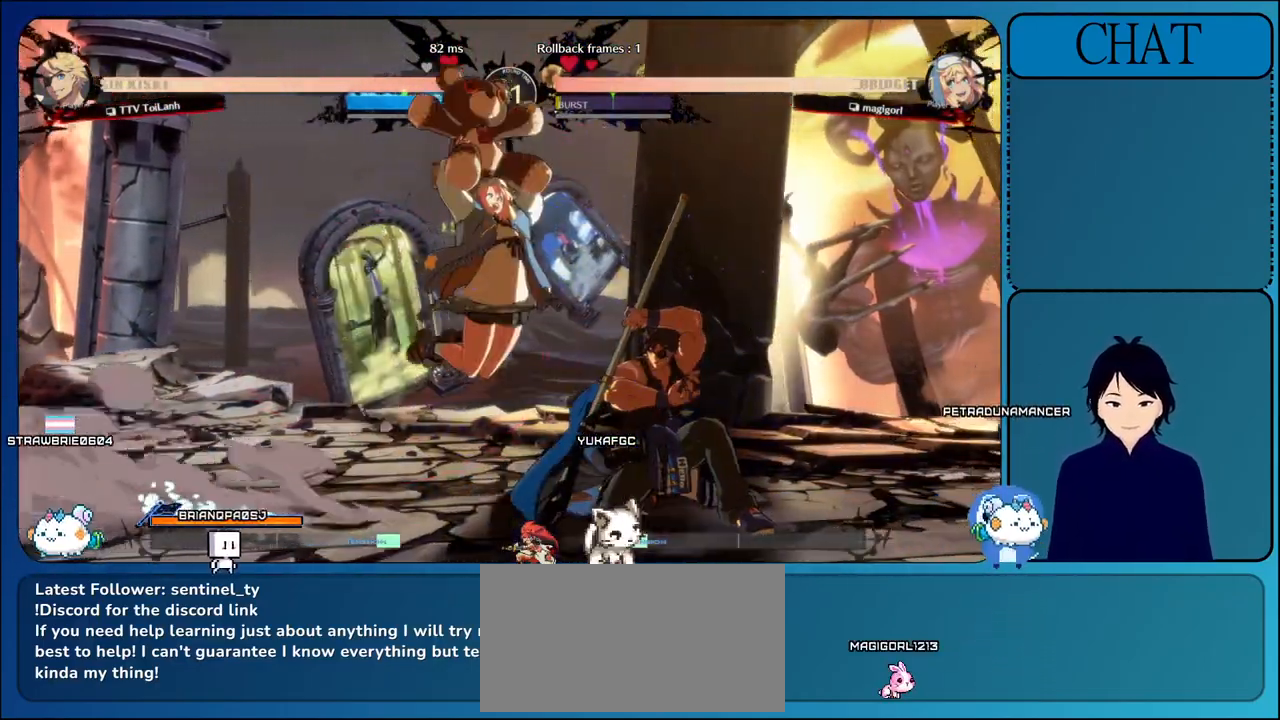
{"buttons": ["R1"], "left_stick": "right", "events": [[217, "R1", "down"]]}
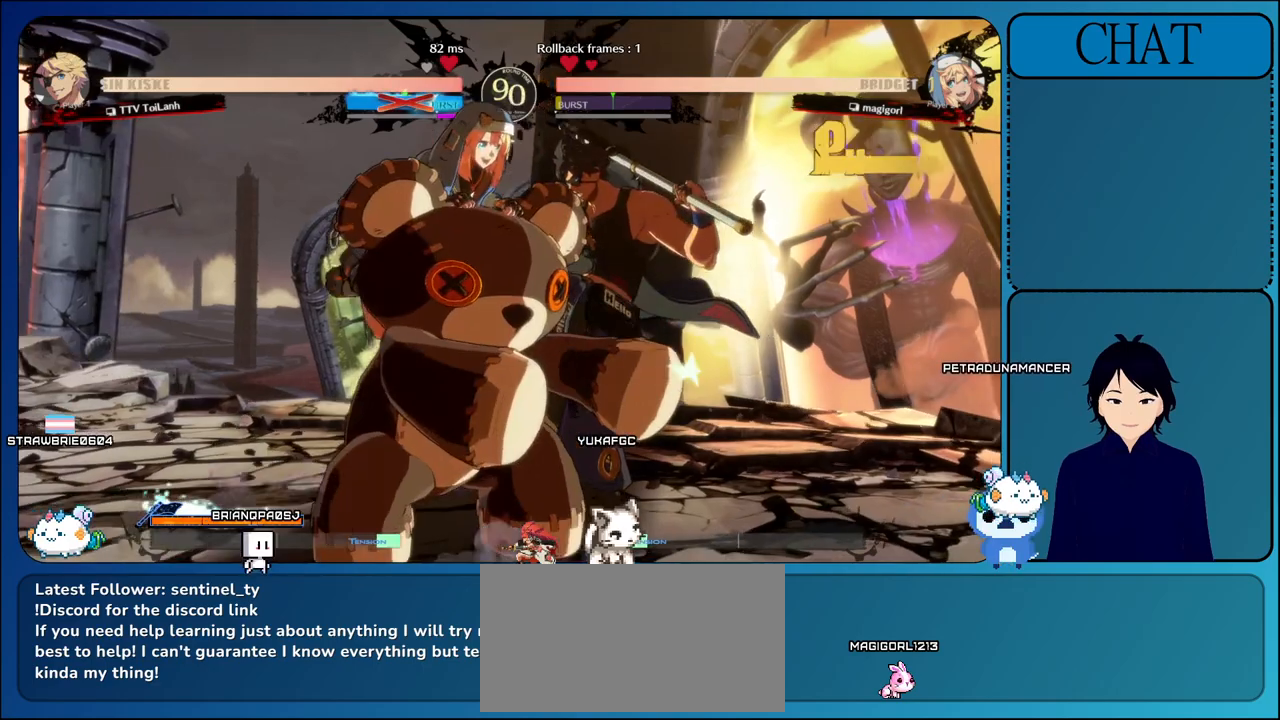
{"buttons": [], "left_stick": "center", "events": [[167, "R1", "up"], [267, "R1", "down"], [383, "left_stick", "center"], [450, "R1", "up"]]}
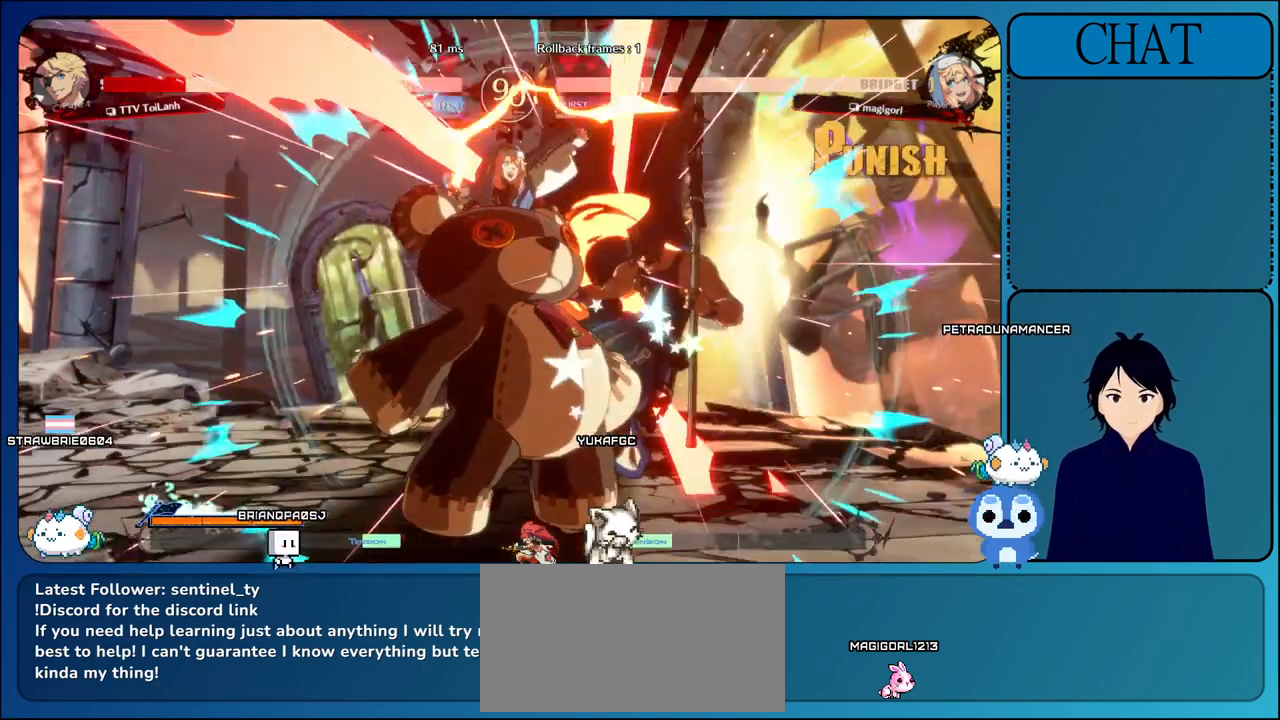
{"buttons": ["CROSS"], "left_stick": "center", "events": [[50, "R1", "down"], [67, "CROSS", "down"], [200, "CROSS", "up"], [217, "R1", "up"], [283, "R1", "down"], [333, "CROSS", "down"], [350, "TRIANGLE", "down"], [400, "TRIANGLE", "up"], [467, "R1", "up"]]}
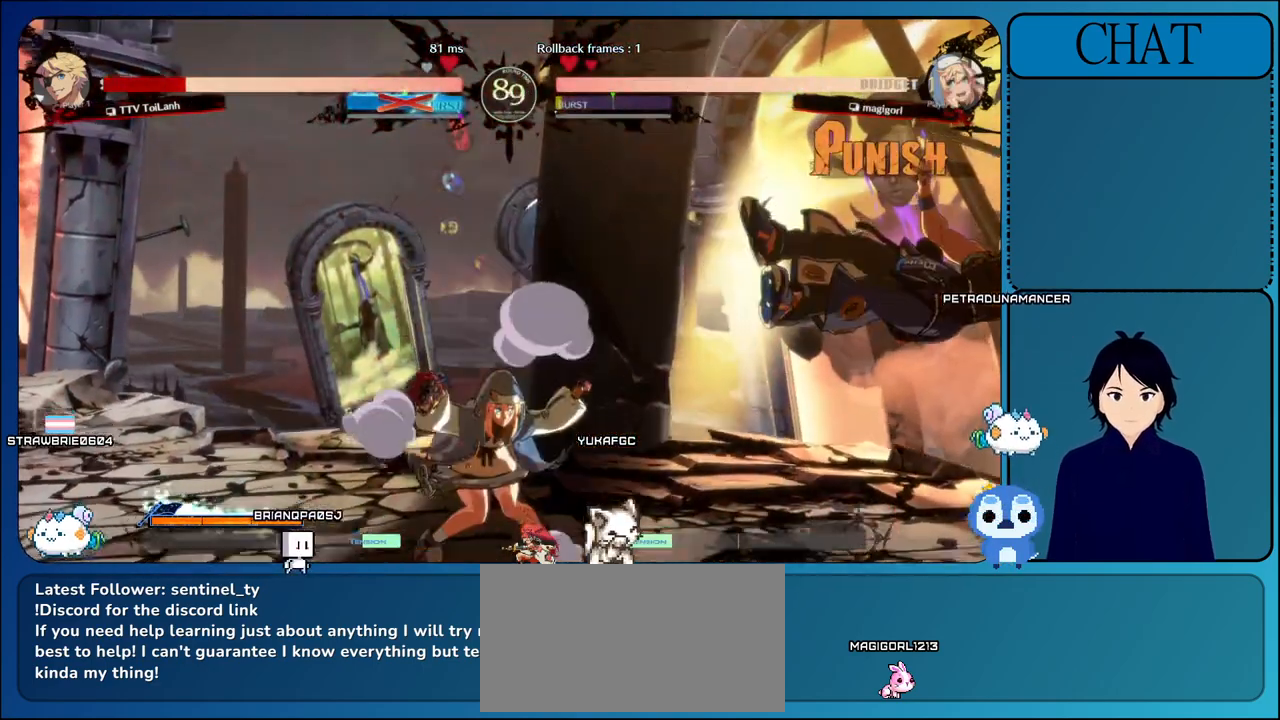
{"buttons": ["CROSS", "L1"], "left_stick": "right", "events": [[17, "CROSS", "up"], [50, "R1", "down"], [67, "L1", "down"], [133, "CROSS", "down"], [250, "L1", "up"], [250, "R1", "up"], [300, "CROSS", "up"], [300, "left_stick", "right"], [350, "L1", "down"], [383, "CROSS", "down"]]}
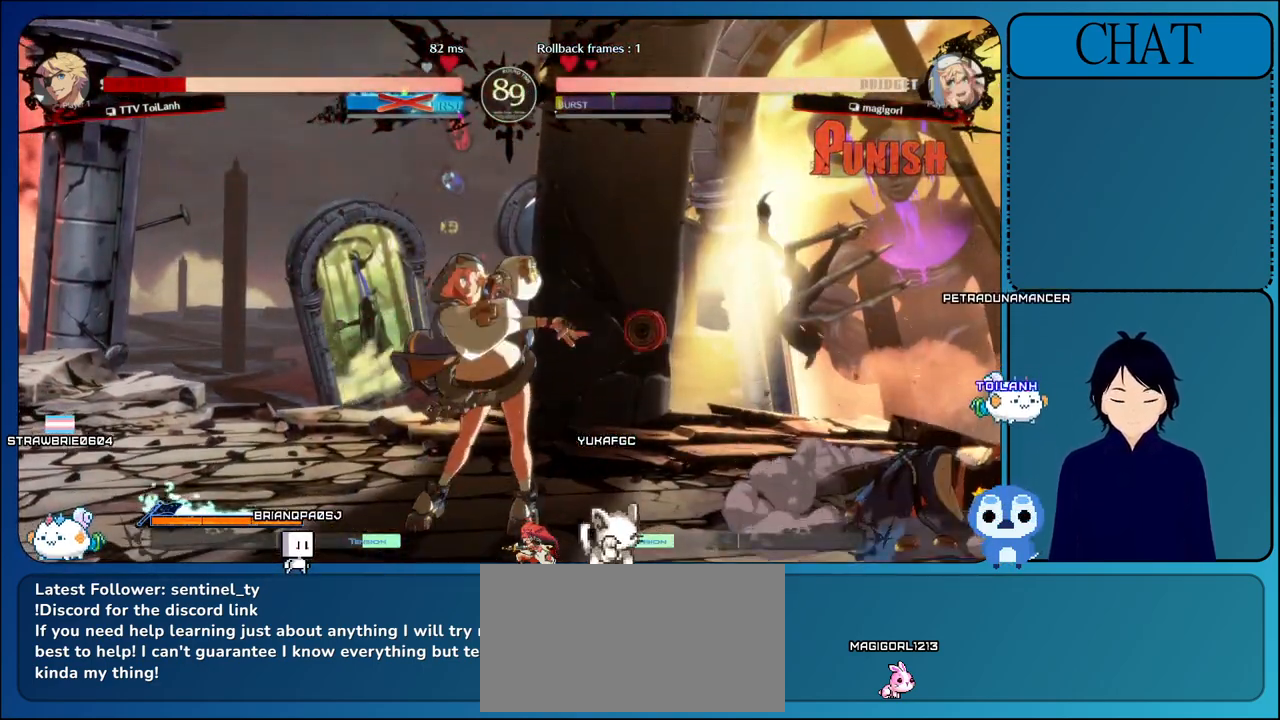
{"buttons": [], "left_stick": "right", "events": [[117, "CROSS", "up"], [117, "L1", "up"]]}
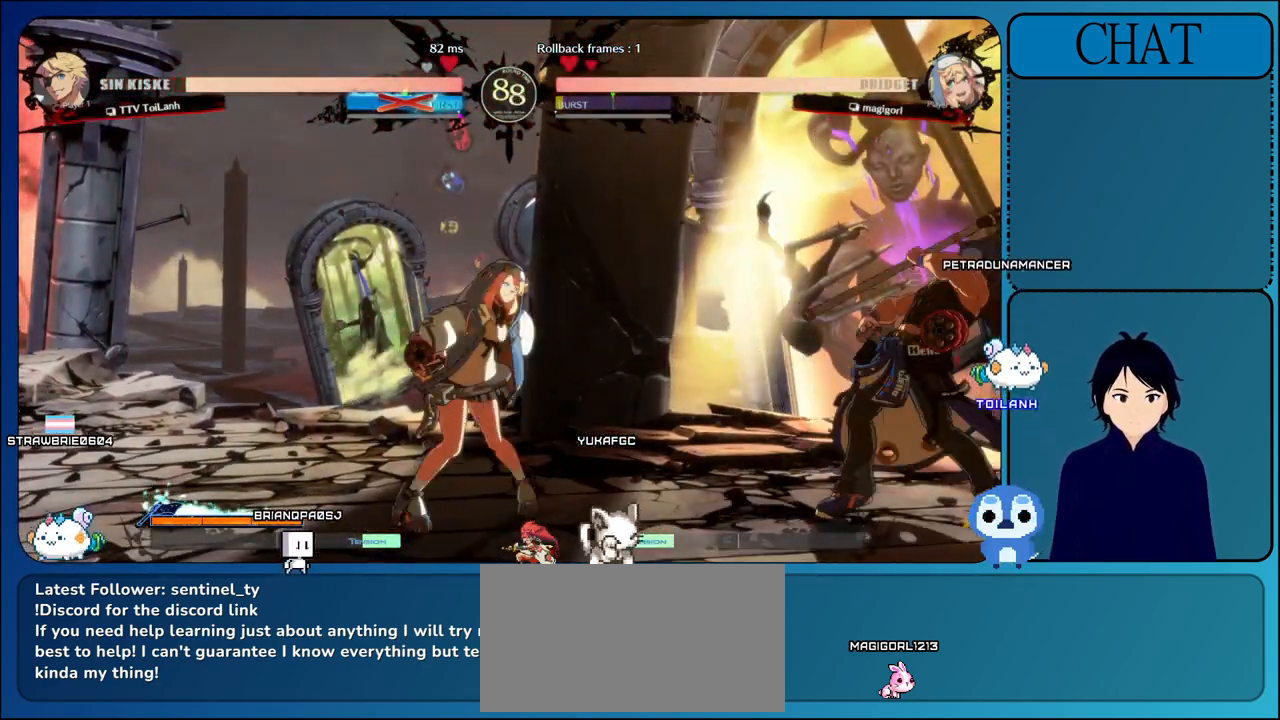
{"buttons": [], "left_stick": "down-right", "events": [[67, "left_stick", "down-right"]]}
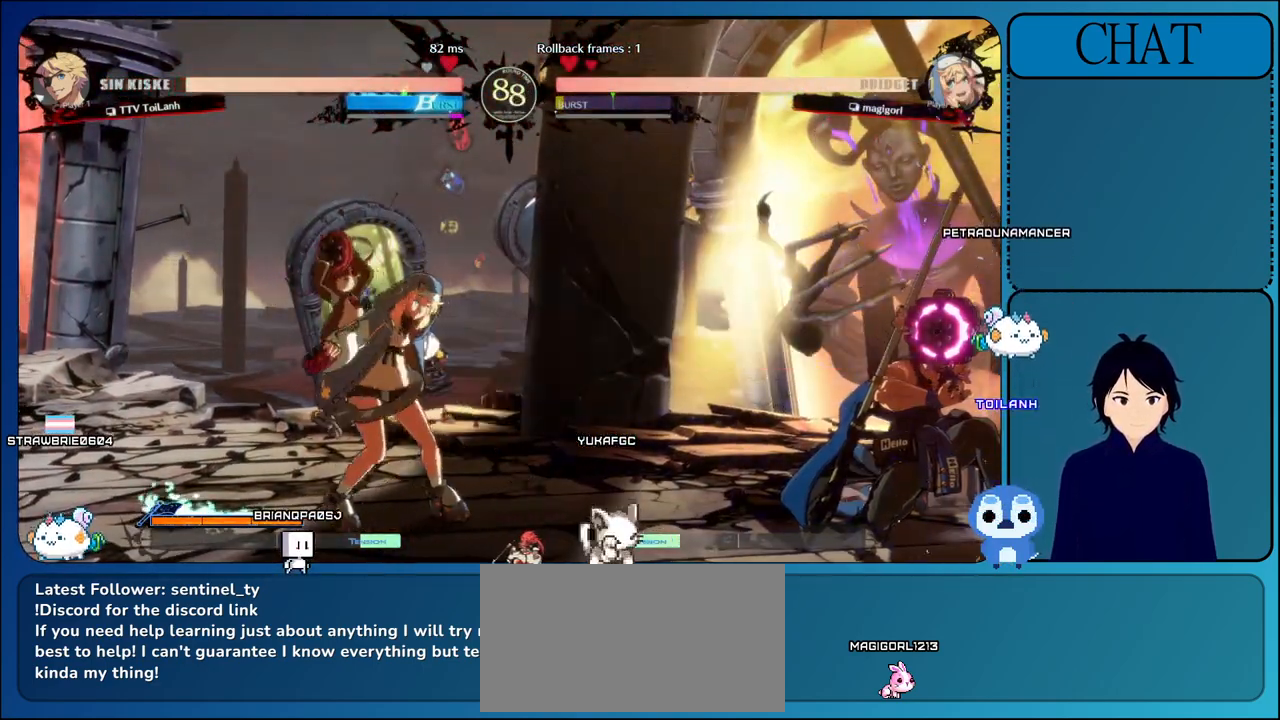
{"buttons": [], "left_stick": "down-right", "events": []}
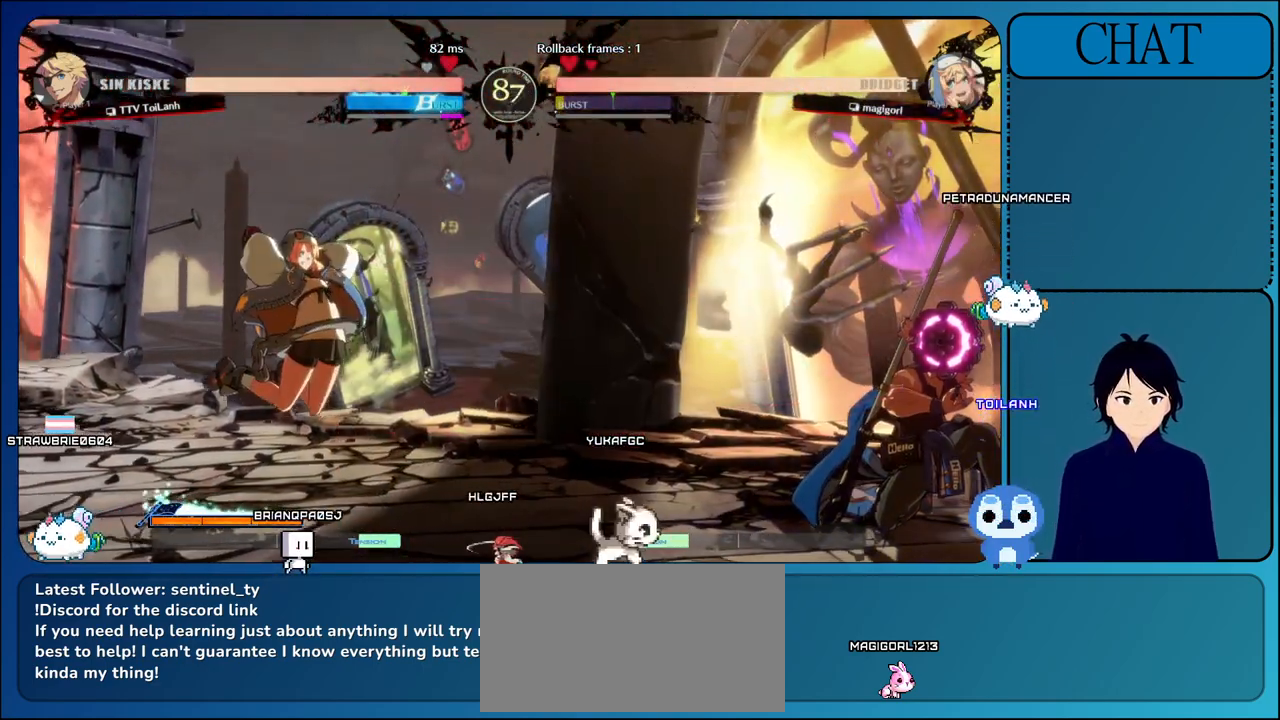
{"buttons": [], "left_stick": "up-right", "events": [[400, "left_stick", "up-right"]]}
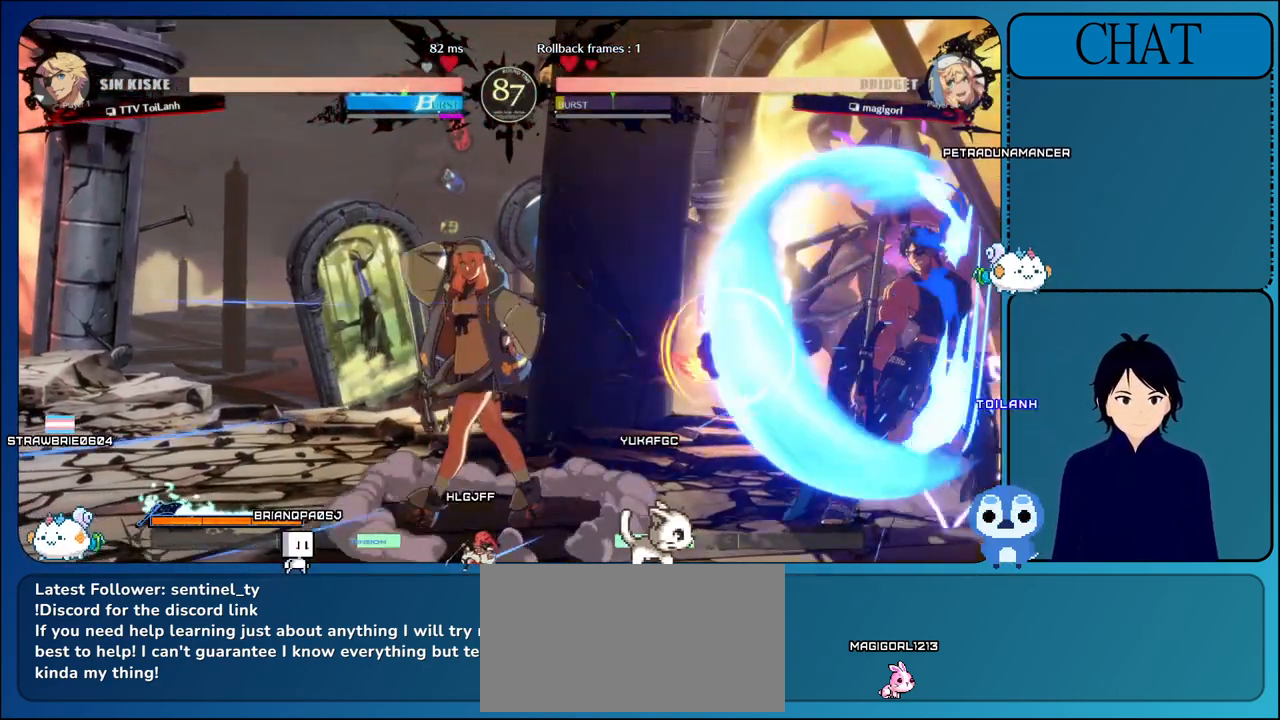
{"buttons": [], "left_stick": "right", "events": [[50, "left_stick", "right"], [217, "left_stick", "up-right"], [400, "left_stick", "right"]]}
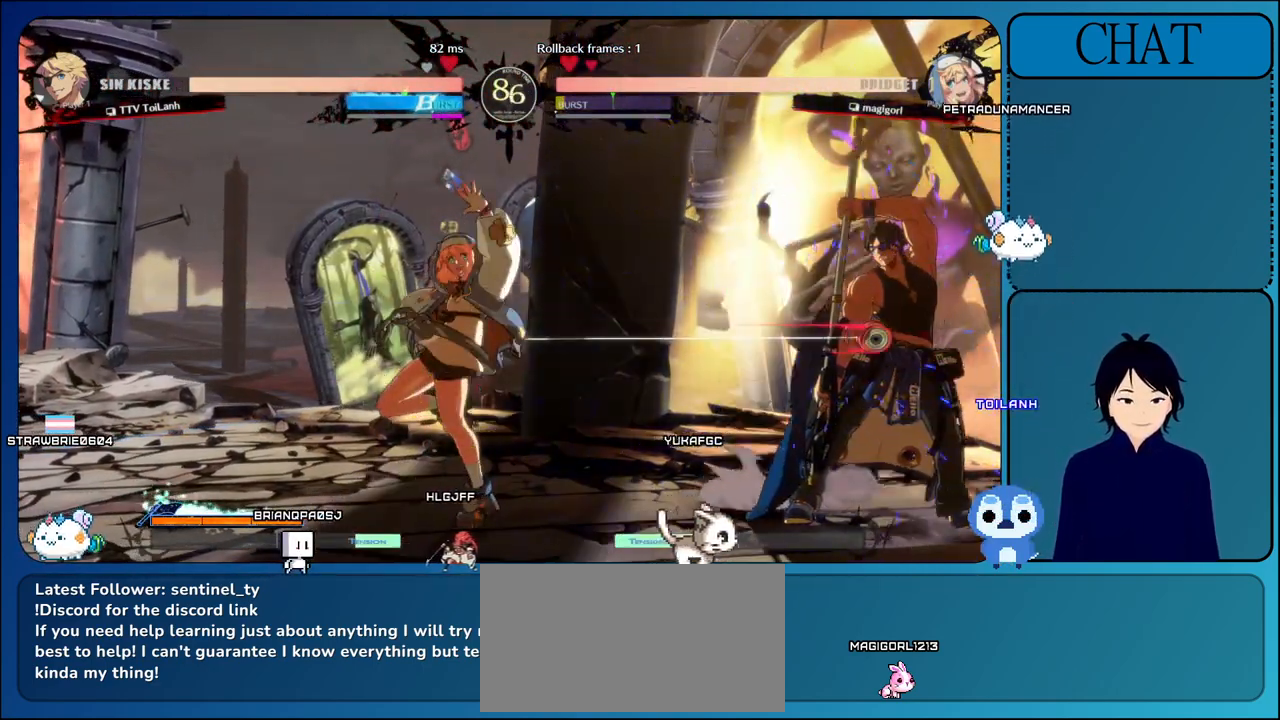
{"buttons": [], "left_stick": "down-right", "events": [[400, "left_stick", "down-right"]]}
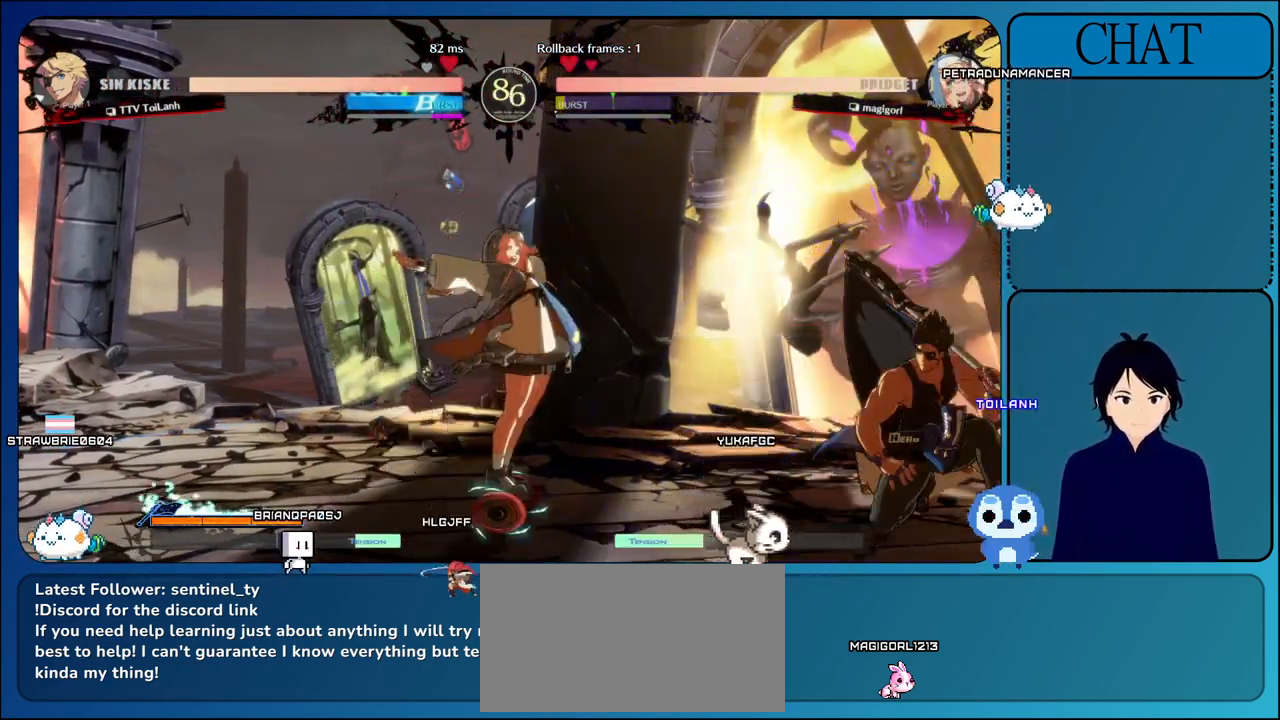
{"buttons": [], "left_stick": "down-right", "events": []}
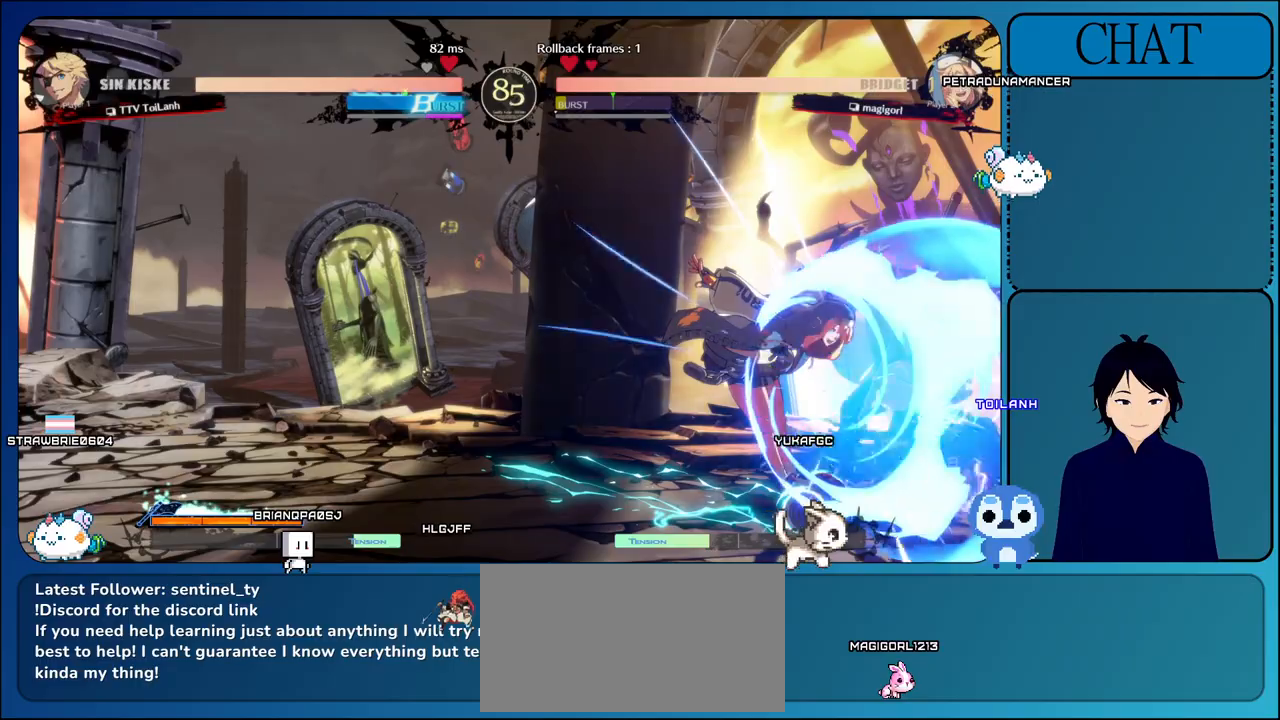
{"buttons": [], "left_stick": "down-right", "events": [[33, "left_stick", "right"], [467, "left_stick", "down-right"]]}
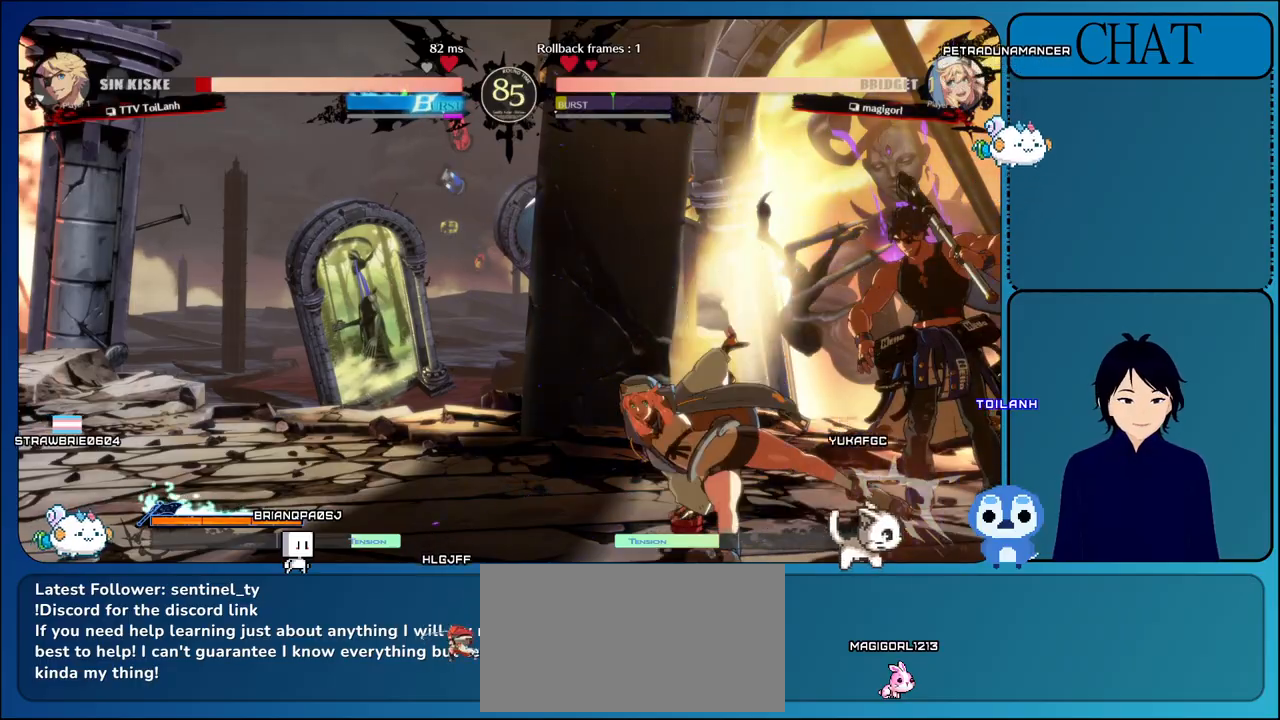
{"buttons": [], "left_stick": "down-right", "events": []}
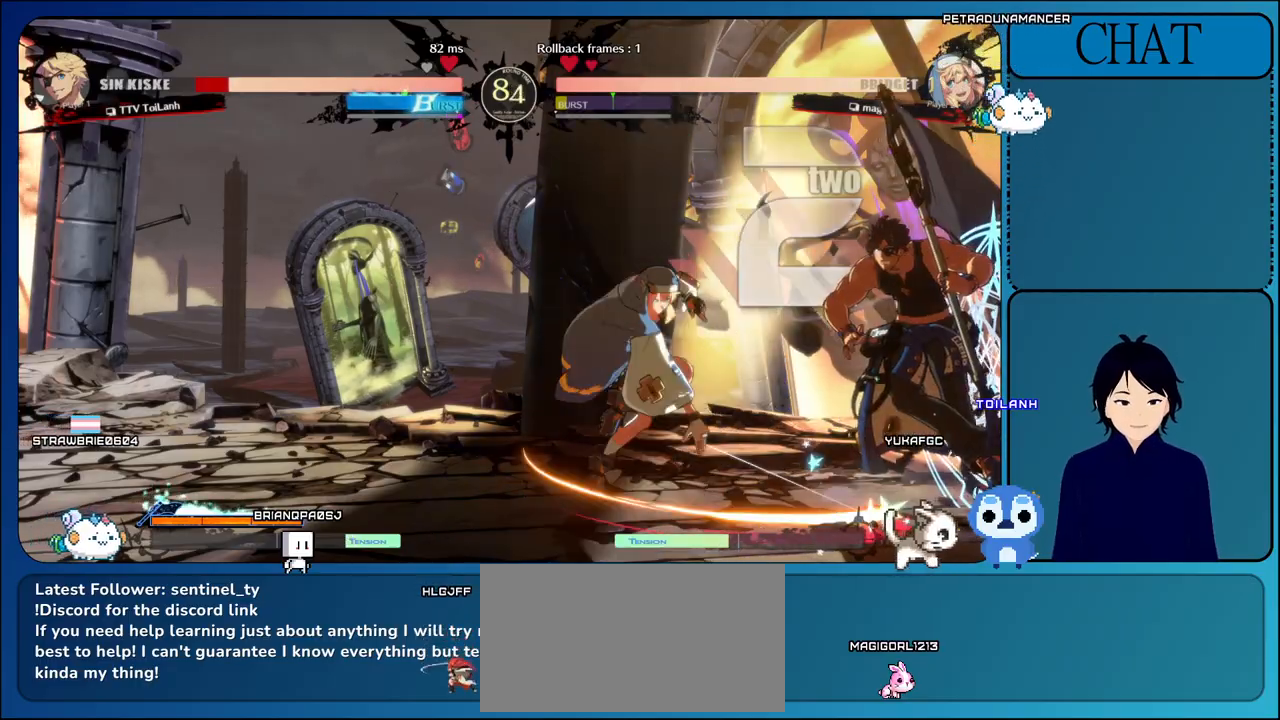
{"buttons": [], "left_stick": "down-right", "events": [[50, "SQUARE", "down"], [67, "CROSS", "down"], [67, "R1", "down"], [83, "R2", "down"], [100, "CIRCLE", "down"], [100, "TRIANGLE", "down"], [167, "L2", "down"], [183, "CIRCLE", "up"], [183, "CROSS", "up"], [183, "SQUARE", "up"], [183, "TRIANGLE", "up"], [200, "R1", "up"], [200, "R2", "up"], [217, "L2", "up"], [267, "L2", "down"], [283, "CROSS", "down"], [283, "R2", "down"], [283, "SQUARE", "down"], [283, "TRIANGLE", "down"], [300, "R1", "down"], [400, "R2", "up"], [400, "SQUARE", "up"], [417, "CROSS", "up"], [417, "L2", "up"], [417, "R1", "up"], [417, "TRIANGLE", "up"]]}
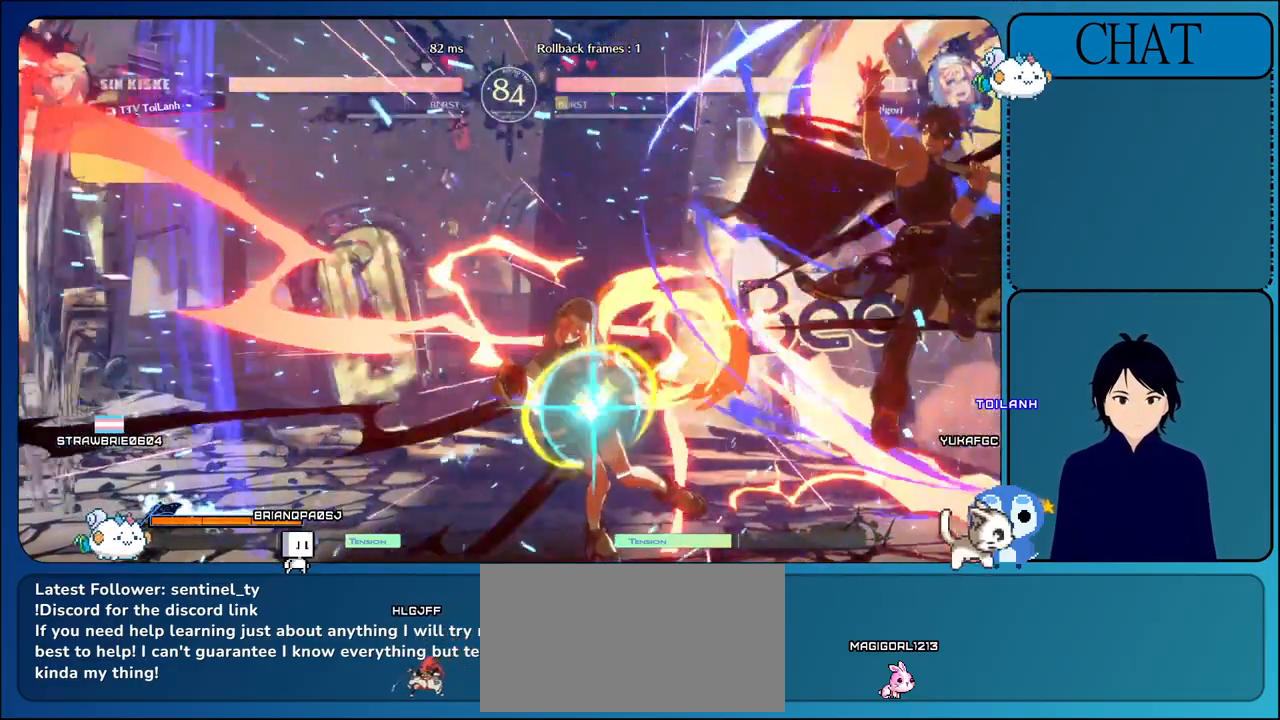
{"buttons": ["L1"], "left_stick": "left", "events": [[133, "L1", "down"], [167, "left_stick", "center"], [283, "L1", "up"], [283, "left_stick", "left"], [500, "L1", "down"]]}
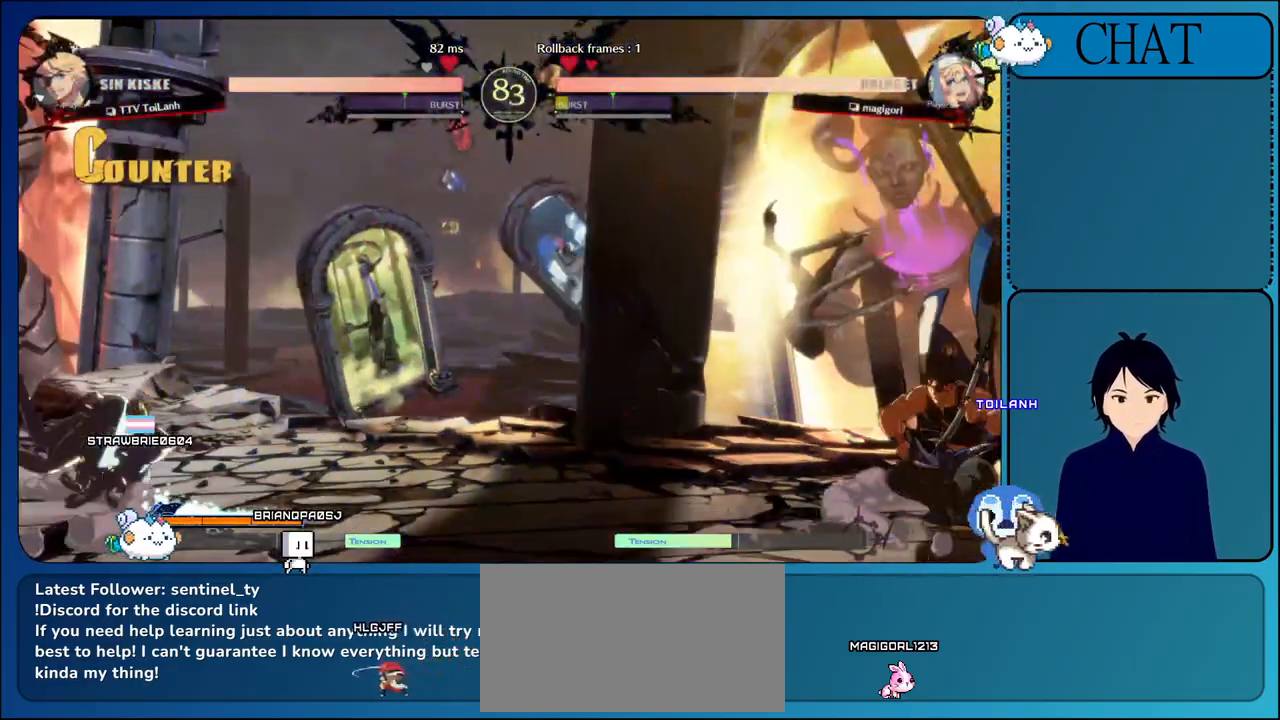
{"buttons": ["L1"], "left_stick": "left", "events": [[117, "L1", "up"], [250, "L1", "down"], [383, "L1", "up"], [450, "L1", "down"]]}
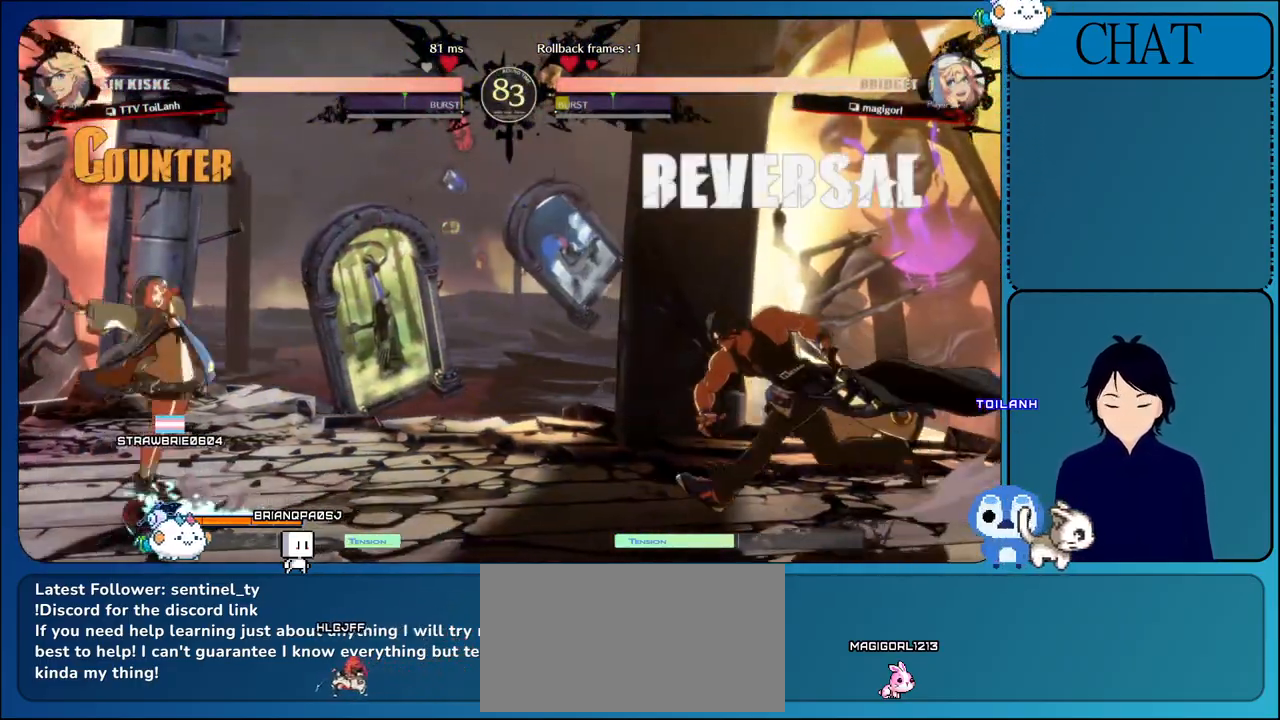
{"buttons": [], "left_stick": "right", "events": [[200, "L1", "up"], [233, "left_stick", "up"], [367, "left_stick", "right"]]}
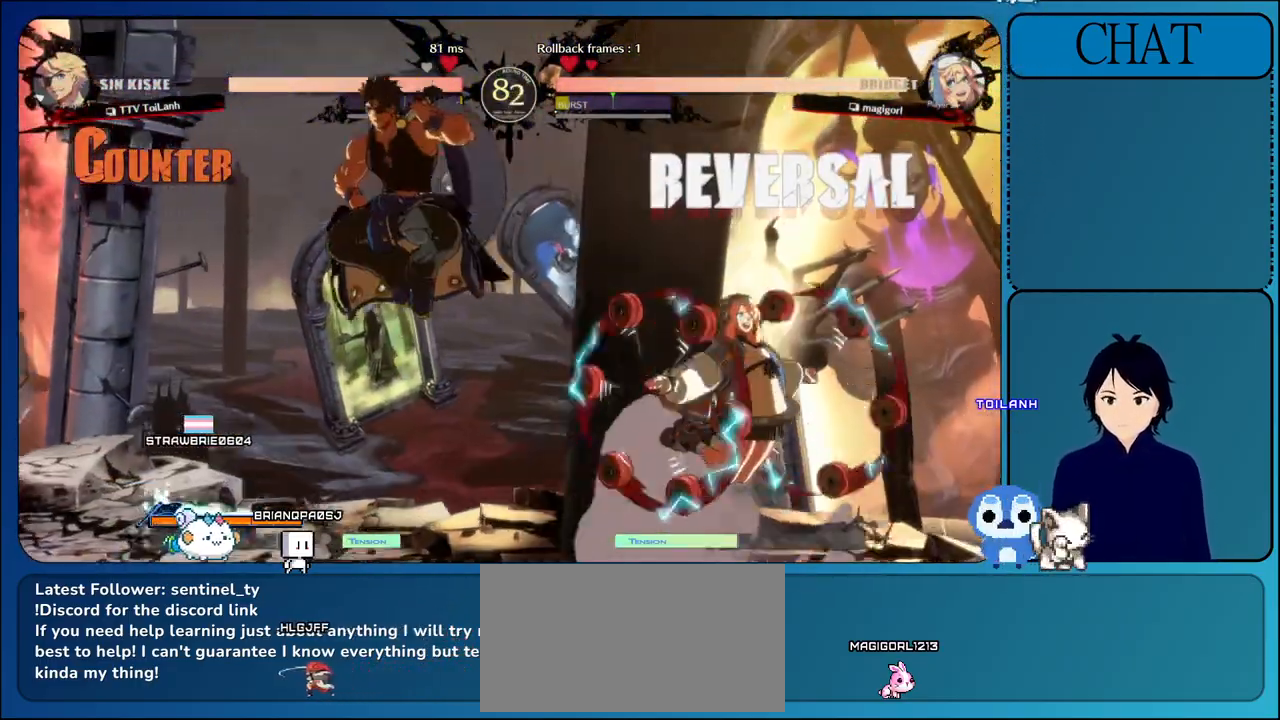
{"buttons": ["L1"], "left_stick": "right", "events": [[500, "L1", "down"]]}
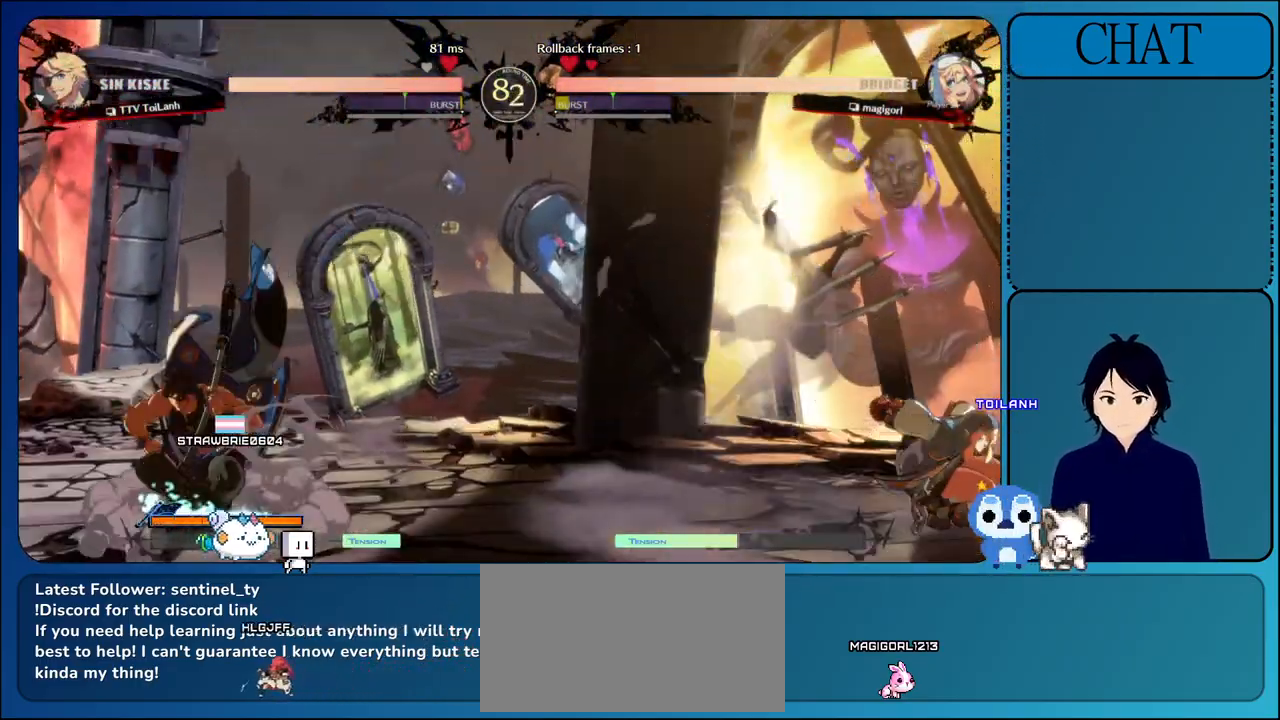
{"buttons": ["SQUARE"], "left_stick": "right", "events": [[200, "L1", "up"], [383, "SQUARE", "down"]]}
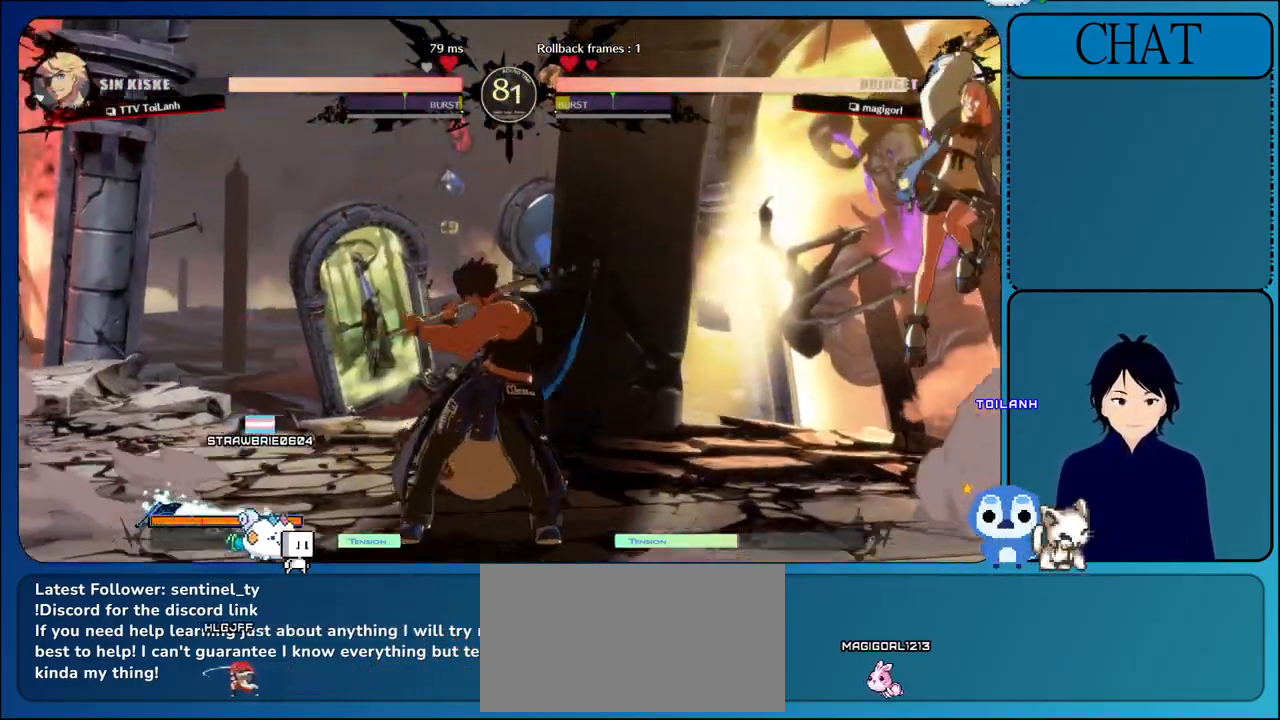
{"buttons": ["SQUARE"], "left_stick": "right", "events": [[33, "SQUARE", "up"], [150, "left_stick", "down"], [217, "left_stick", "left"], [317, "left_stick", "up"], [400, "left_stick", "right"], [500, "SQUARE", "down"]]}
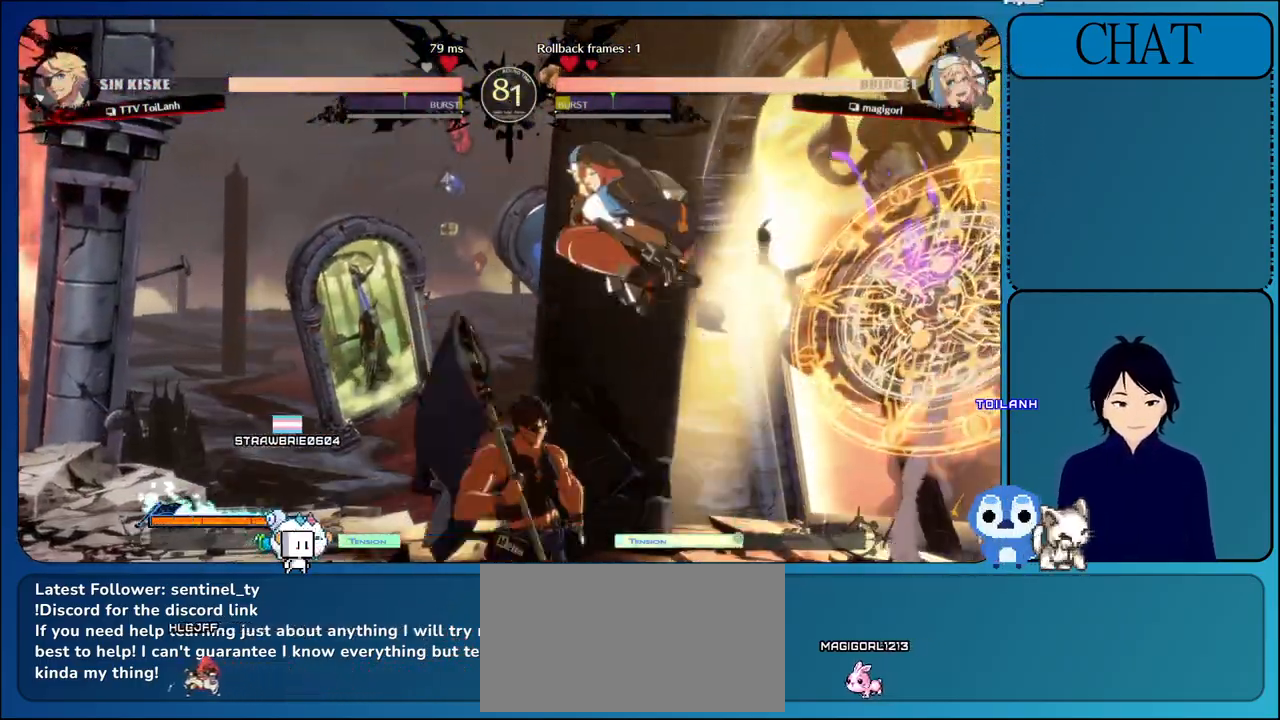
{"buttons": [], "left_stick": "left", "events": [[150, "left_stick", "left"], [167, "SQUARE", "up"]]}
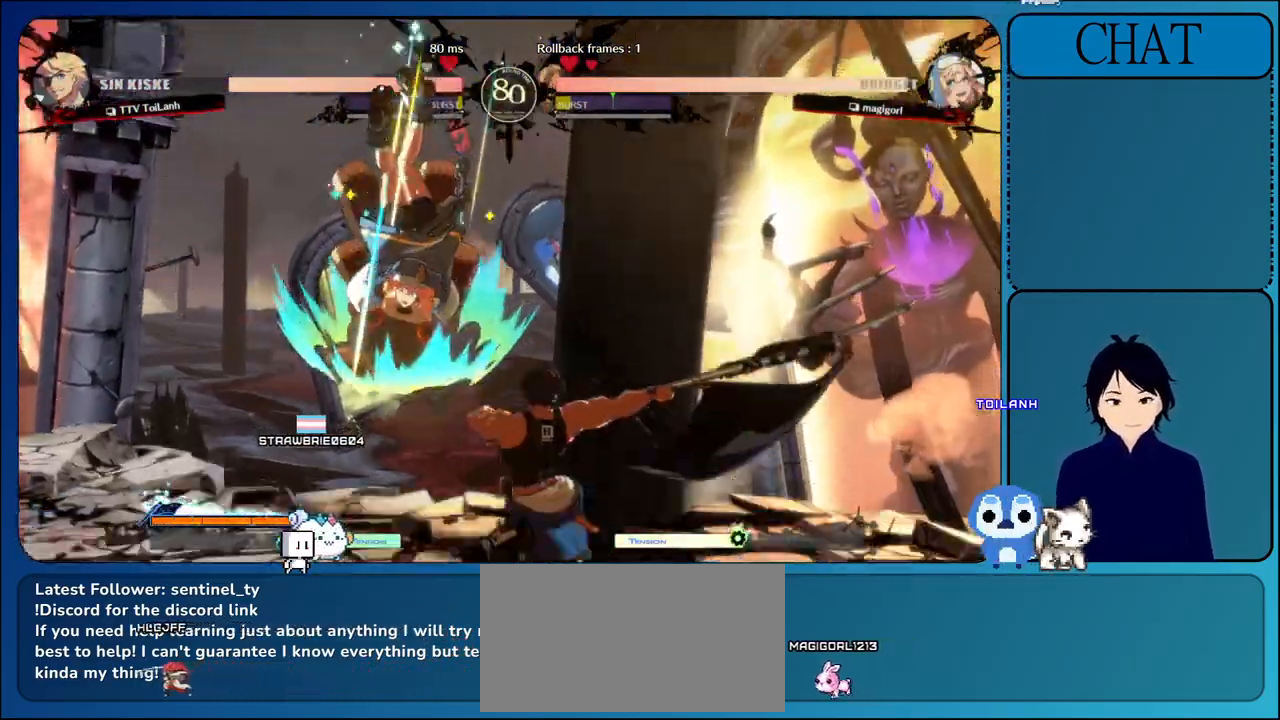
{"buttons": [], "left_stick": "right", "events": [[50, "TRIANGLE", "down"], [183, "TRIANGLE", "up"], [200, "left_stick", "down"], [267, "TRIANGLE", "down"], [317, "left_stick", "right"], [400, "TRIANGLE", "up"]]}
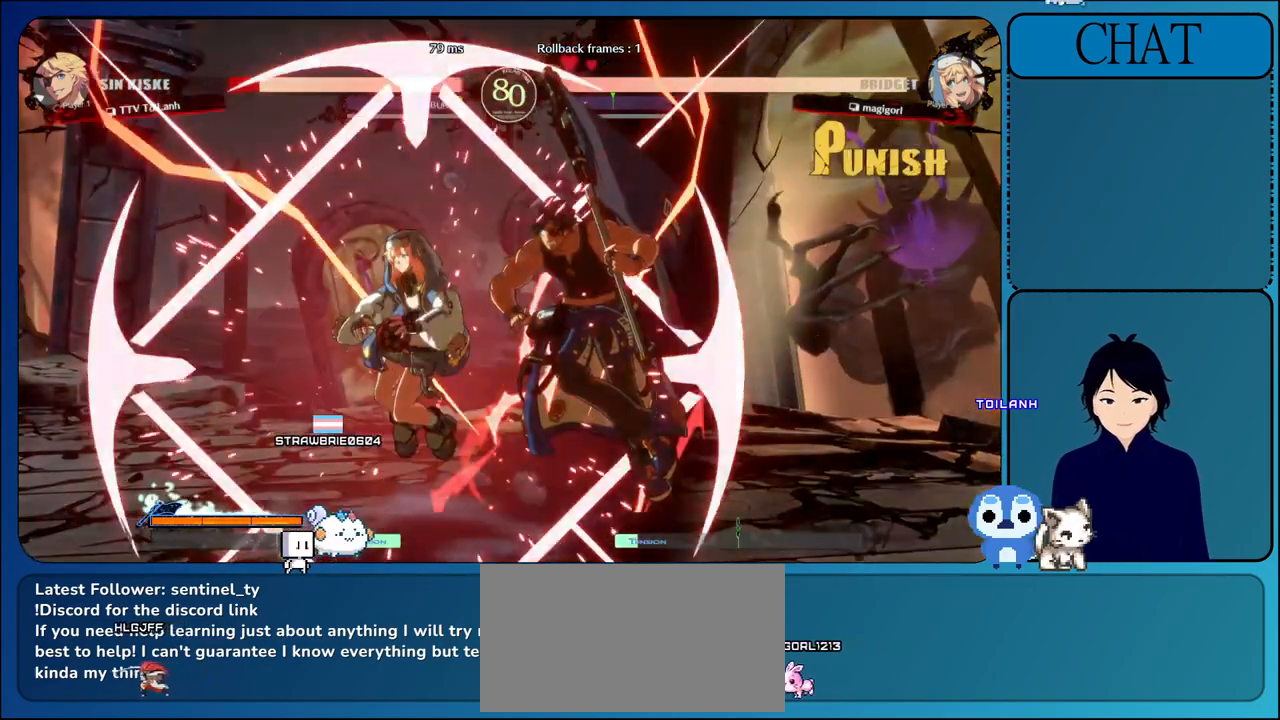
{"buttons": ["CIRCLE", "SQUARE", "TRIANGLE", "L2", "R1", "R2"], "left_stick": "center", "events": [[50, "left_stick", "center"], [100, "left_stick", "left"], [167, "TRIANGLE", "down"], [217, "left_stick", "center"], [317, "TRIANGLE", "up"], [450, "SQUARE", "down"], [467, "L2", "down"], [467, "R1", "down"], [467, "R2", "down"], [467, "TRIANGLE", "down"], [483, "CIRCLE", "down"]]}
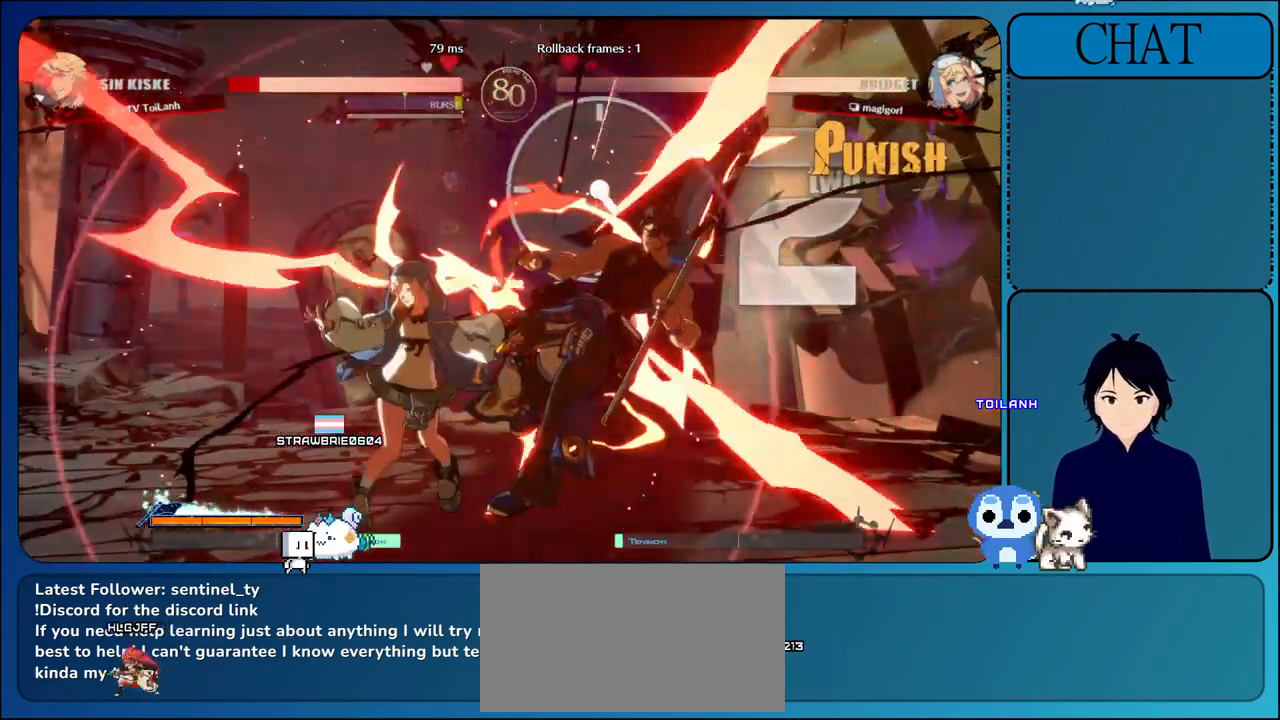
{"buttons": ["CROSS"], "left_stick": "center", "events": [[50, "CIRCLE", "up"], [50, "R1", "up"], [50, "TRIANGLE", "up"], [67, "SQUARE", "up"], [83, "R2", "up"], [150, "R2", "down"], [150, "SQUARE", "down"], [150, "TRIANGLE", "down"], [167, "R1", "down"], [183, "CIRCLE", "down"], [183, "CROSS", "down"], [233, "CIRCLE", "up"], [233, "CROSS", "up"], [267, "SQUARE", "up"], [283, "R1", "up"], [283, "R2", "up"], [283, "TRIANGLE", "up"], [433, "CROSS", "down"], [483, "L2", "up"]]}
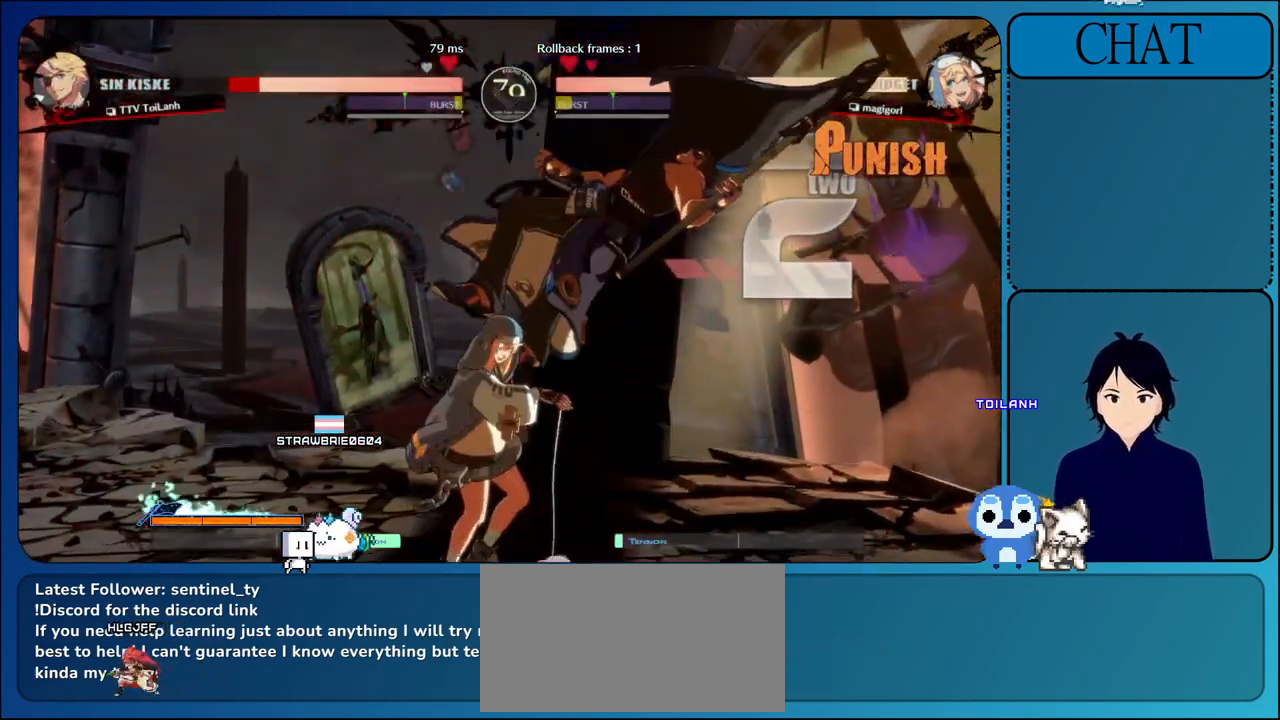
{"buttons": ["R2"], "left_stick": "center", "events": [[67, "CROSS", "up"], [67, "R2", "down"], [150, "R2", "up"], [233, "CROSS", "down"], [300, "R2", "down"], [367, "CROSS", "up"], [383, "R2", "up"], [450, "R2", "down"]]}
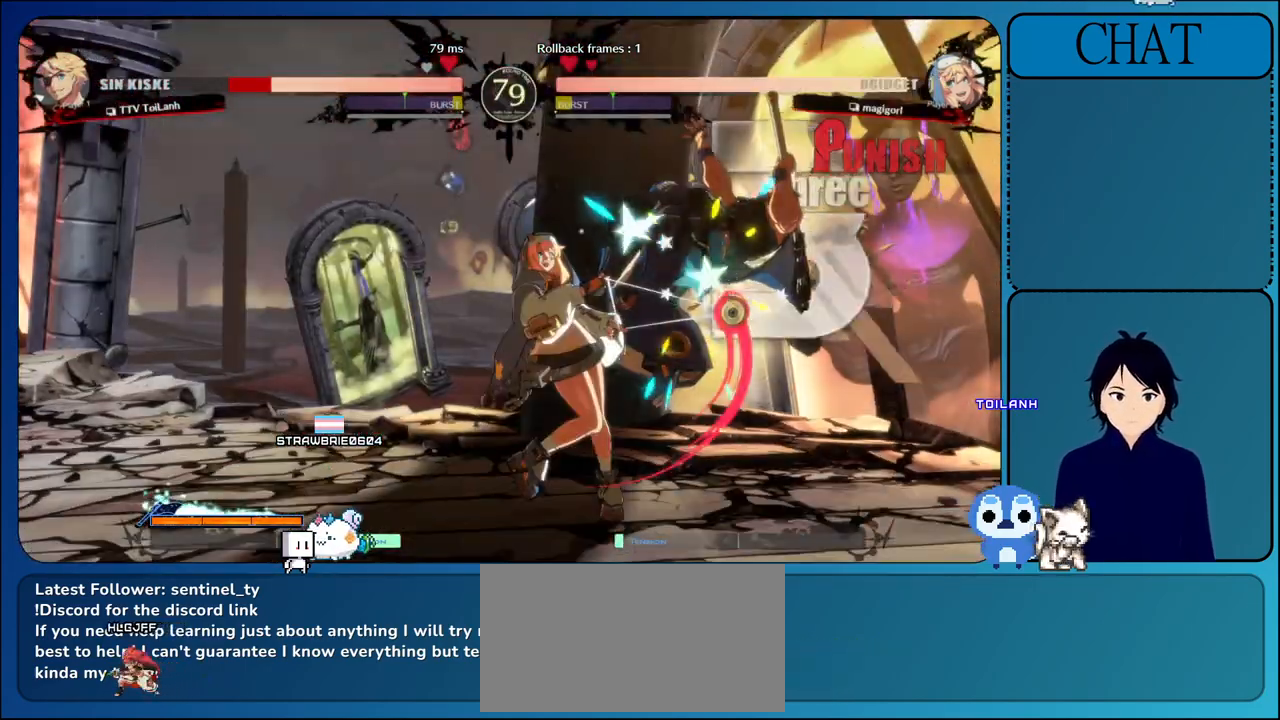
{"buttons": ["CIRCLE"], "left_stick": "center", "events": [[17, "CROSS", "down"], [50, "R2", "up"], [133, "CROSS", "up"], [133, "R2", "down"], [200, "R2", "up"], [233, "CIRCLE", "down"], [300, "CROSS", "down"], [467, "CROSS", "up"]]}
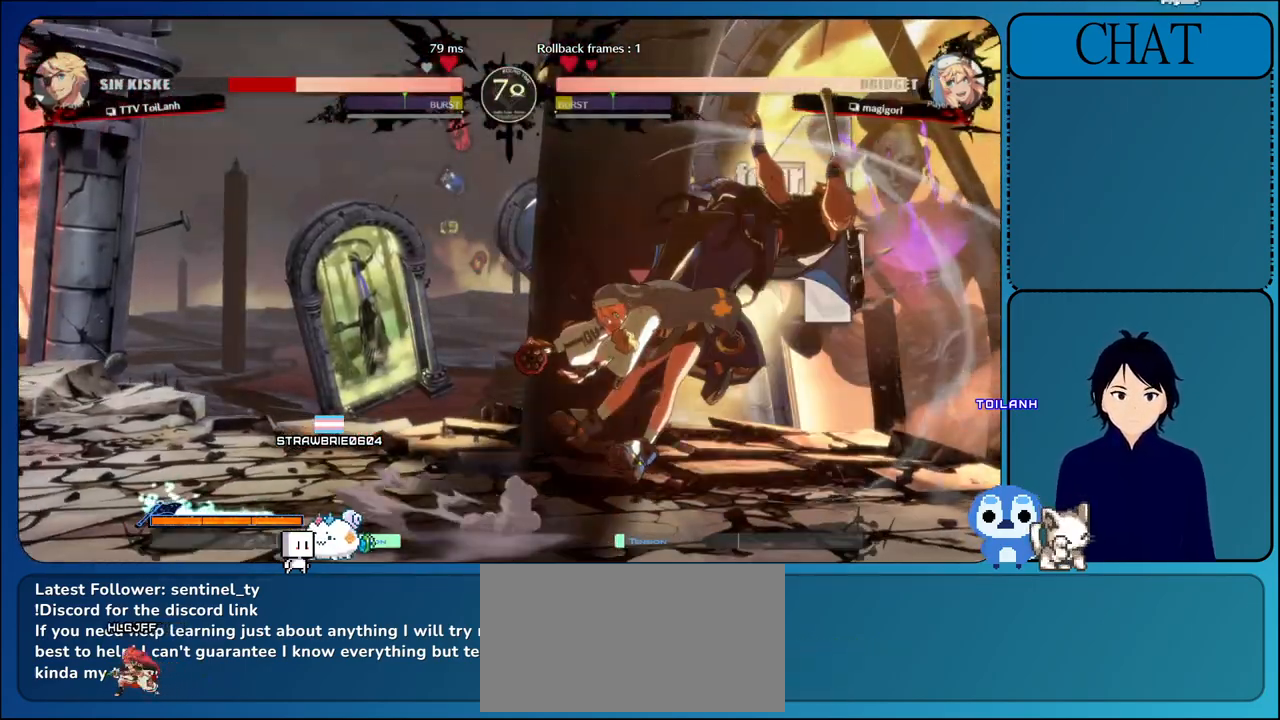
{"buttons": [], "left_stick": "center", "events": [[100, "CIRCLE", "up"]]}